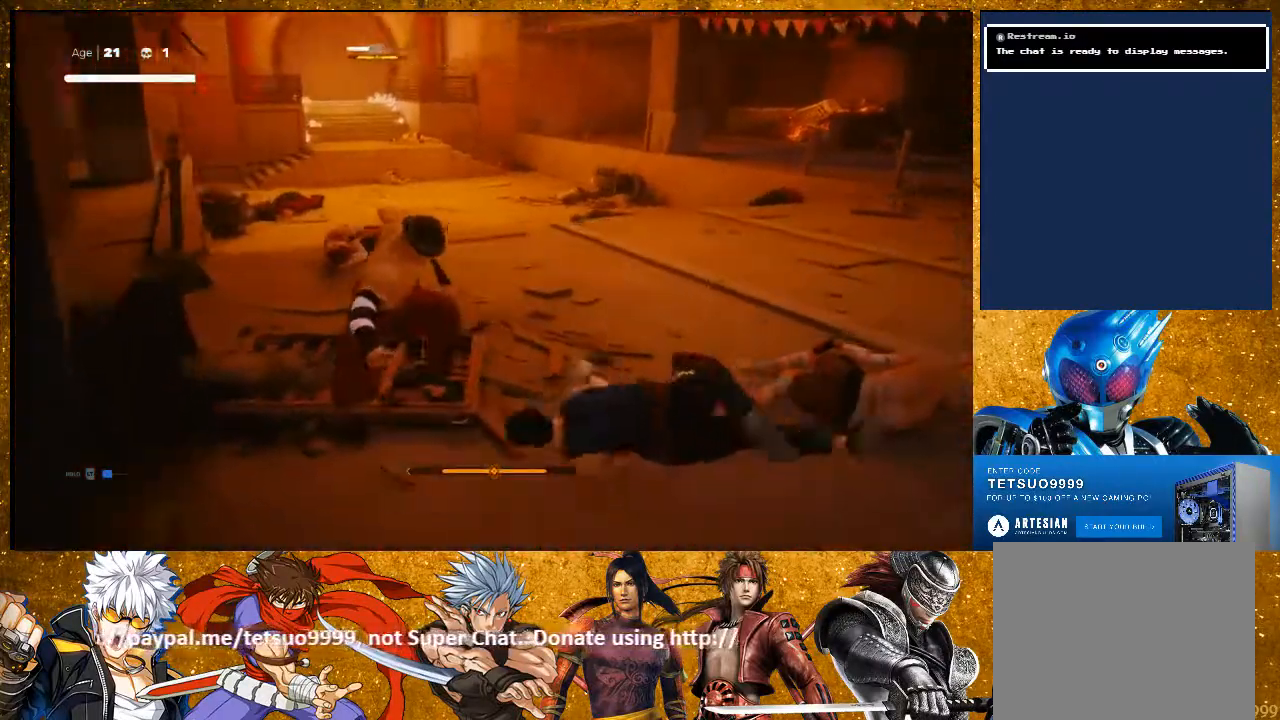
Gameplay with a controller (PlayStation layout); each line is a JSON object with the inputs held at the frame after it. "events" lists button and stick changes between this image and that frame as [ms after this image, input, new state], when the widget could be followed in between. Not read: R3.
{"buttons": [], "left_stick": "left", "right_stick": "center"}
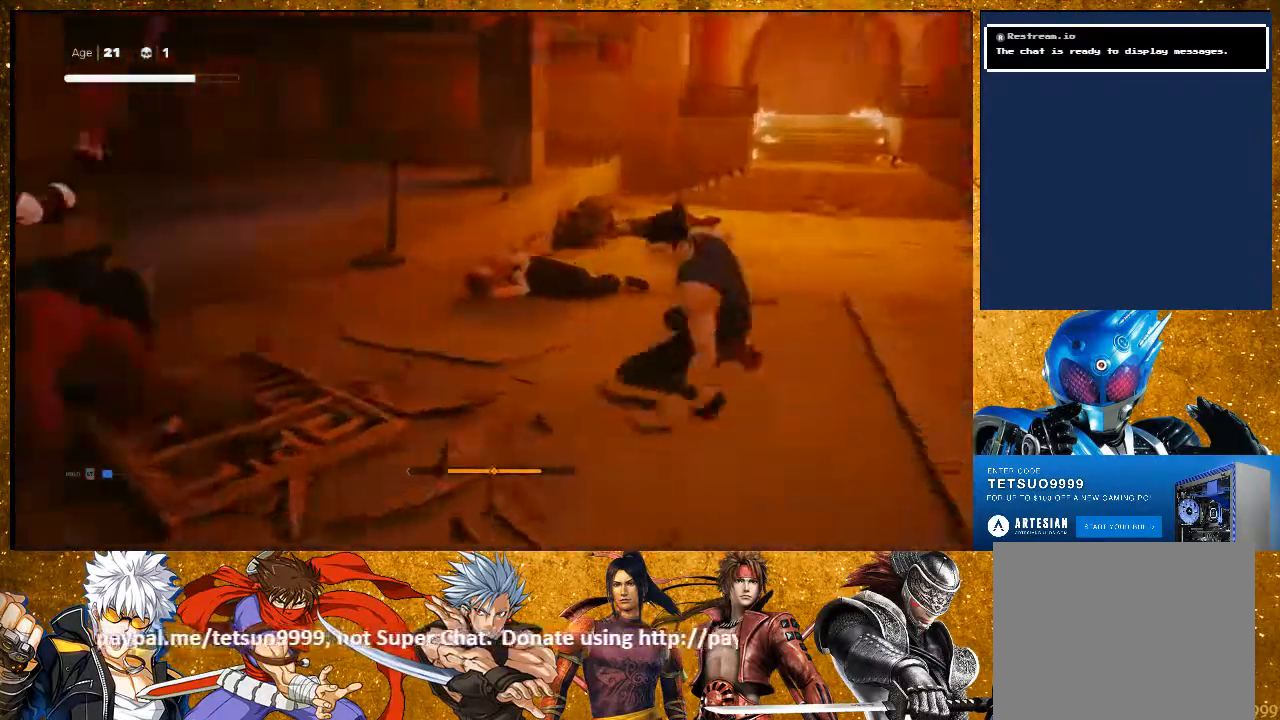
{"buttons": ["R2"], "left_stick": "up-left", "right_stick": "center", "events": [[150, "R2", "down"], [167, "left_stick", "up-left"]]}
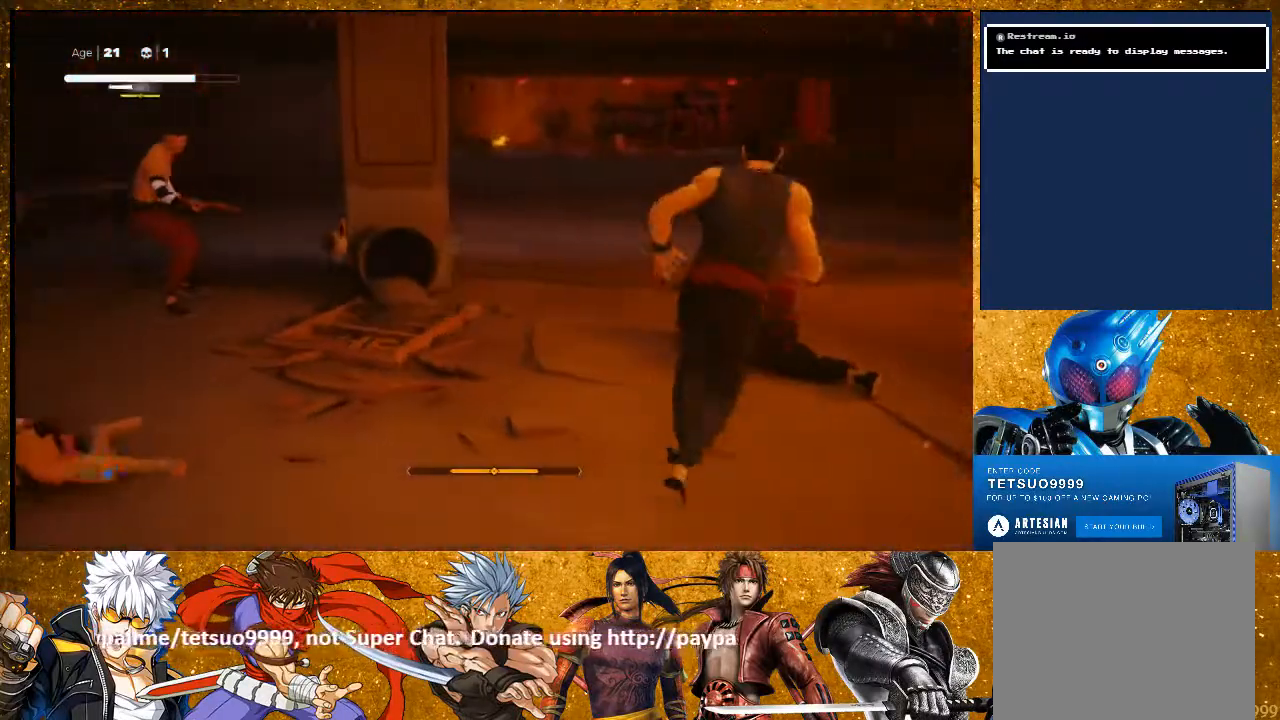
{"buttons": ["R2"], "left_stick": "up-left", "right_stick": "center", "events": []}
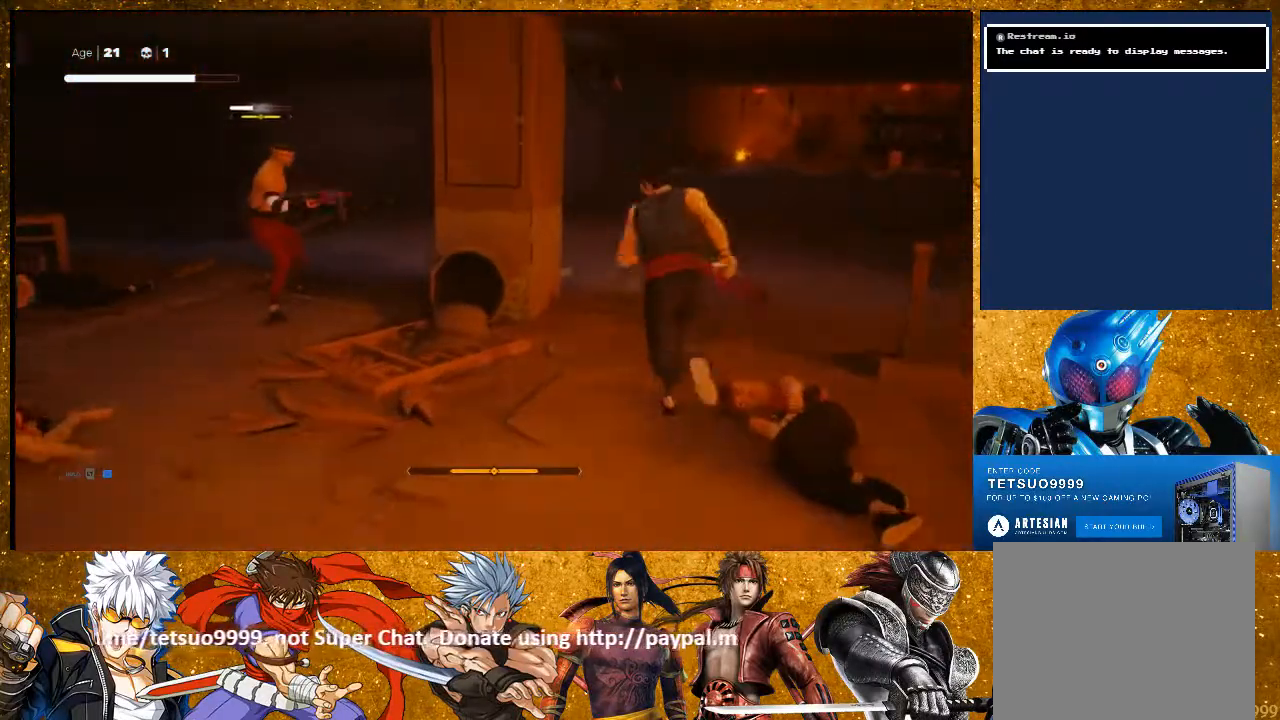
{"buttons": [], "left_stick": "center", "right_stick": "center", "events": [[283, "R2", "up"], [400, "TRIANGLE", "down"], [400, "left_stick", "center"], [467, "TRIANGLE", "up"]]}
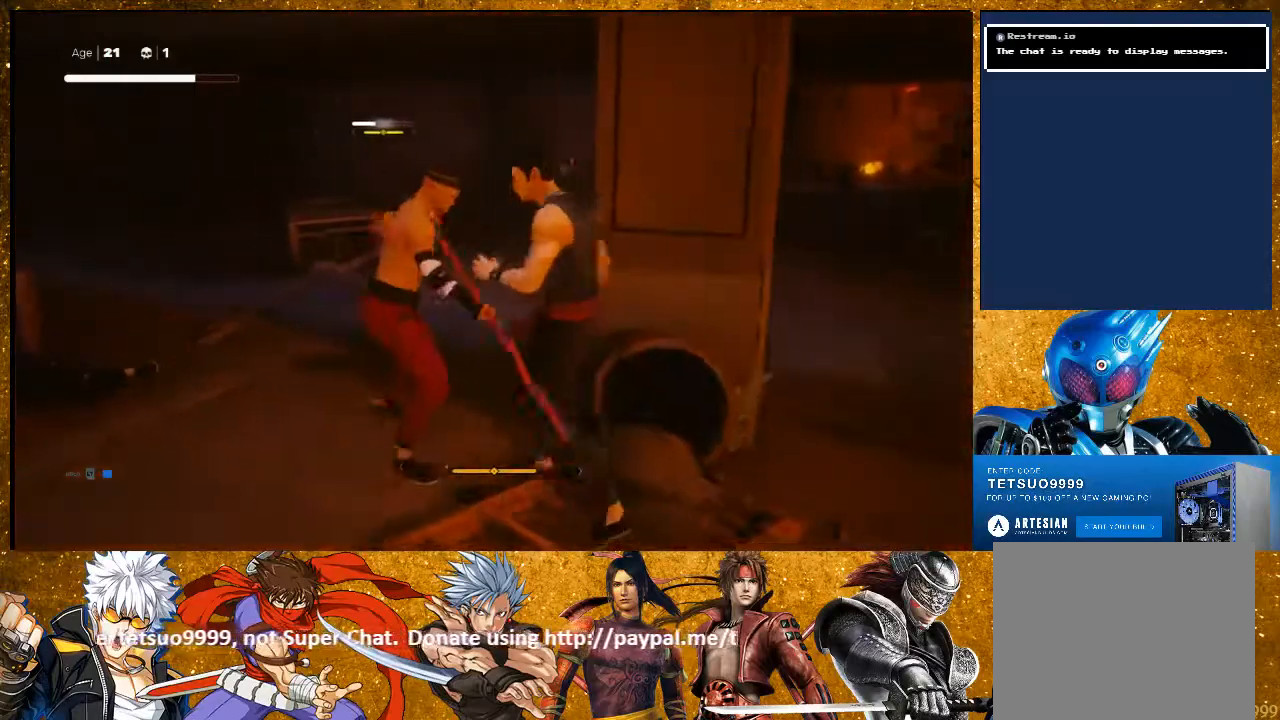
{"buttons": ["L1"], "left_stick": "down", "right_stick": "center", "events": [[33, "TRIANGLE", "down"], [150, "TRIANGLE", "up"], [317, "L1", "down"], [400, "left_stick", "down"]]}
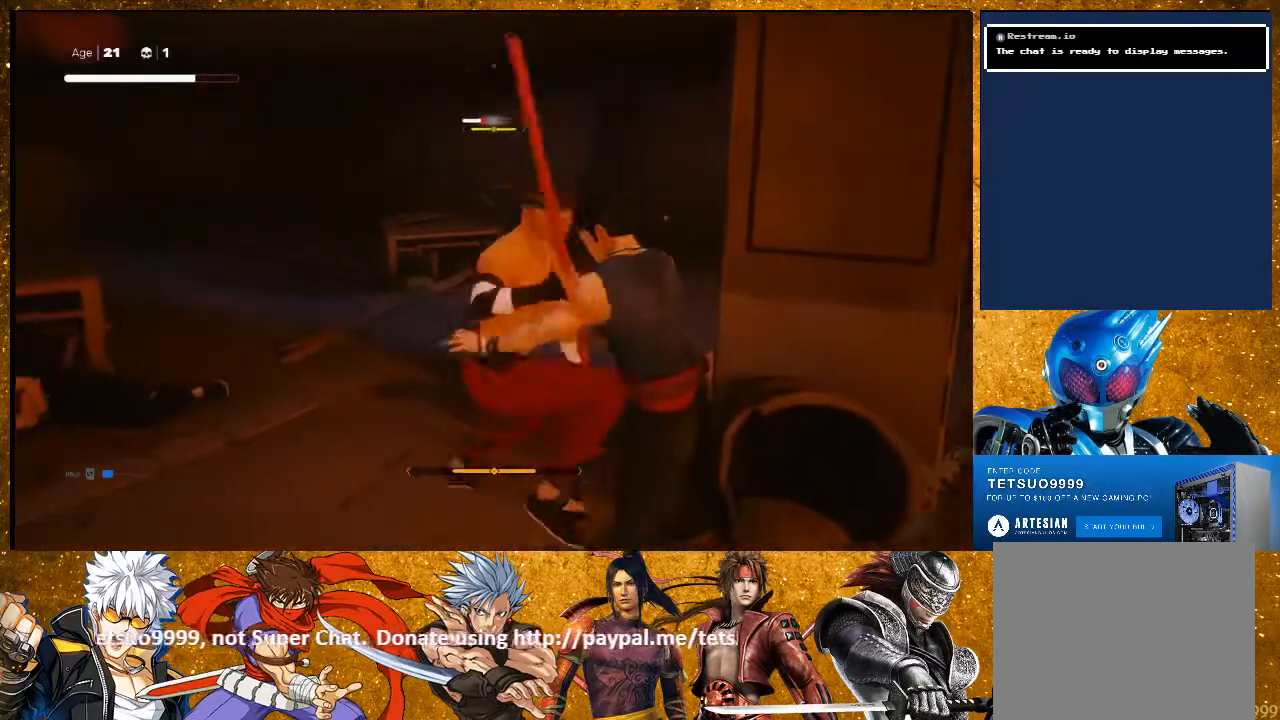
{"buttons": ["L1"], "left_stick": "down", "right_stick": "center", "events": [[100, "left_stick", "center"], [300, "left_stick", "down"]]}
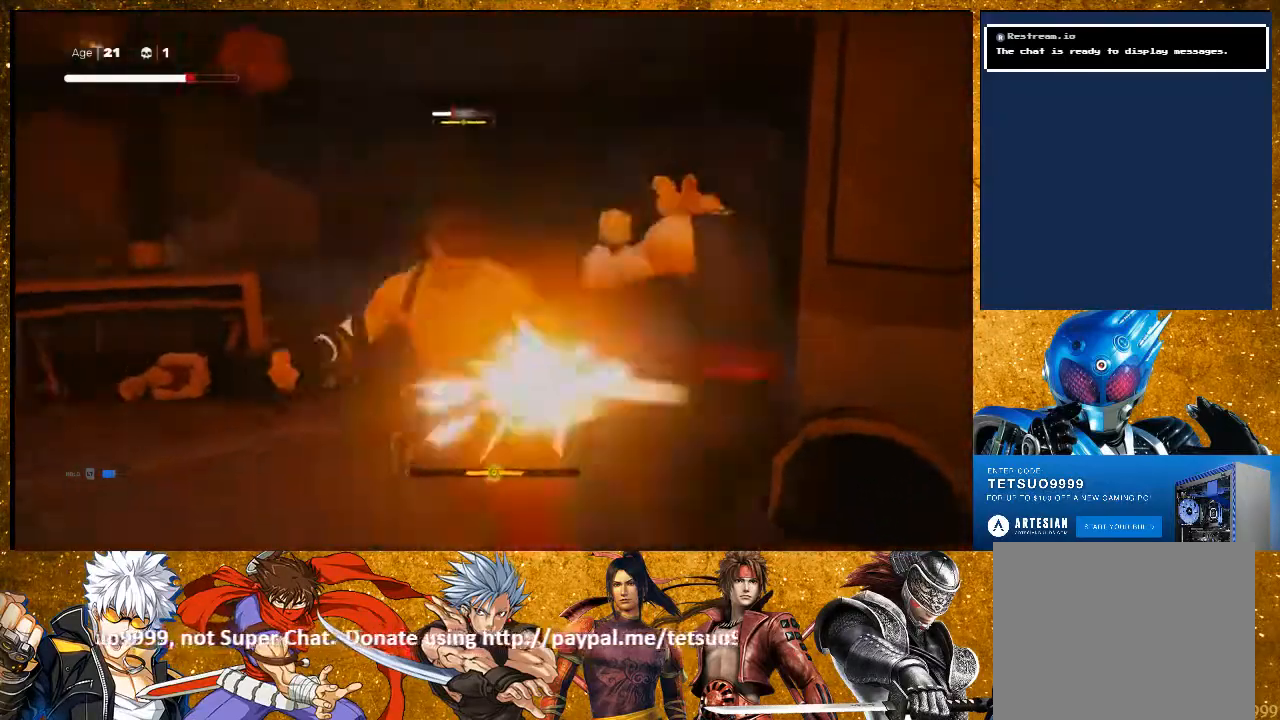
{"buttons": ["L1"], "left_stick": "center", "right_stick": "center", "events": [[67, "left_stick", "center"]]}